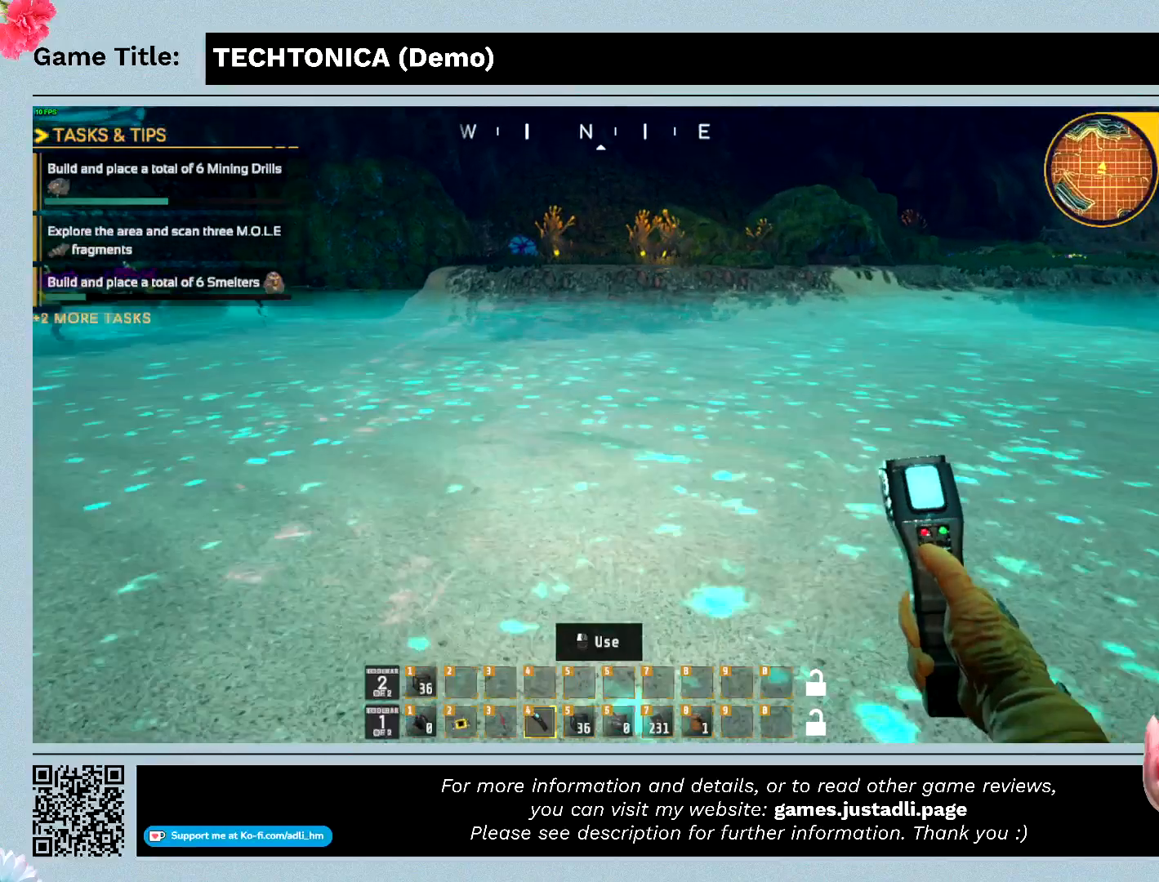
Gameplay with keyboard and mouse; each line is a JSON object with the keys and mouse buttons held at the frame after it. "events" lists presses ("down") and releases ("up") of "0", "1", "2", "3", "4", "5", "6", "7", "8", "9", "a", "alt", "b", "c", "caps_lock", "ctrl", "d", "down", "e", "escape", "f", "f1", "f2", "f3", "f4", "f5", "f6", "f7", "f8", "g", "h", "i", "j", "k", "l", "left", "m", "n", "o", "p", "q", "r", "return", "right", "s", "shift", "space", "t", "tab", "tilde", "u", "up", "v", "w", "x", "y", "z" and "mouse_wheel" between this image and that frame as [ms after this image, input, new state], when the widget could be followed in between. "mouse_wheel" = the "wheel" button of the "mouse" list. No other keys are recorded. "wheel" means that the mouse wheel is clicked or scrolled. Mouse movement is not recorded.
{"keys": ["w"], "mouse": [], "events": []}
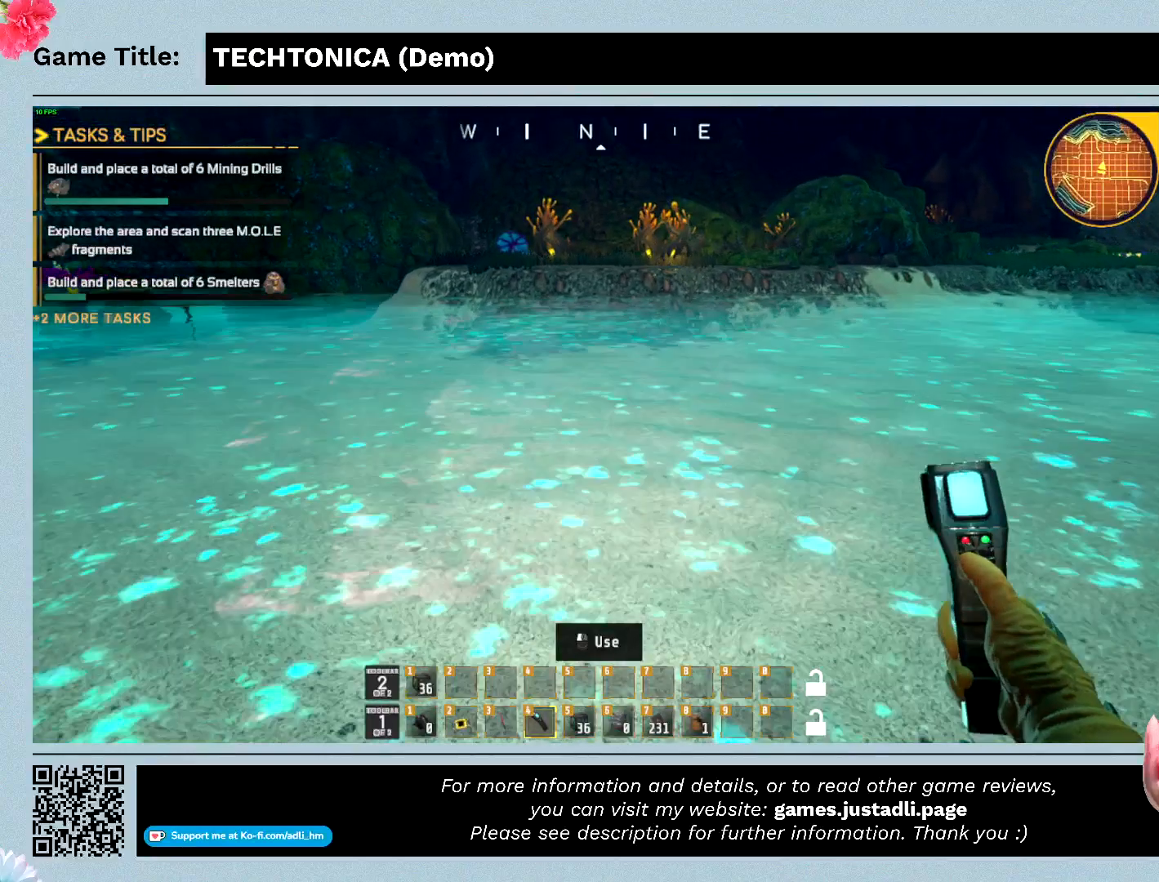
{"keys": ["w"], "mouse": [], "events": []}
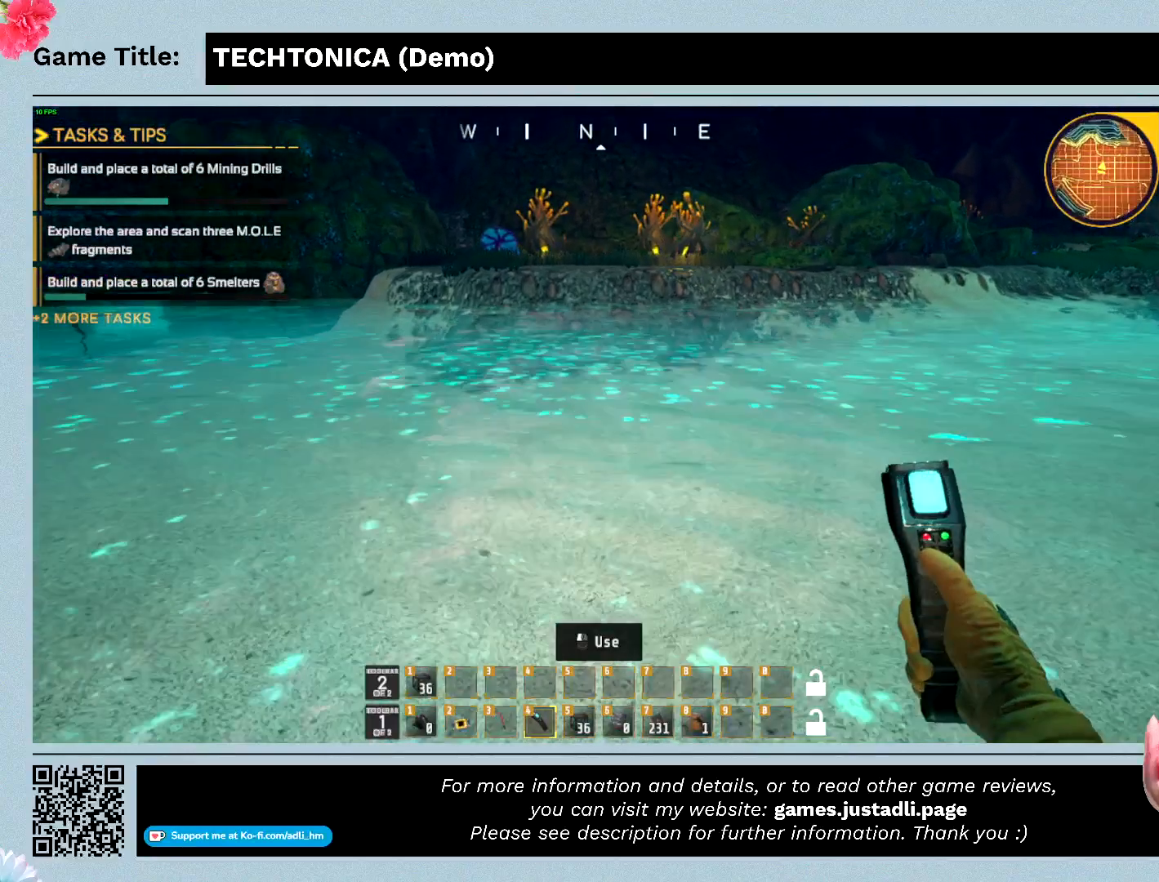
{"keys": ["w"], "mouse": [], "events": []}
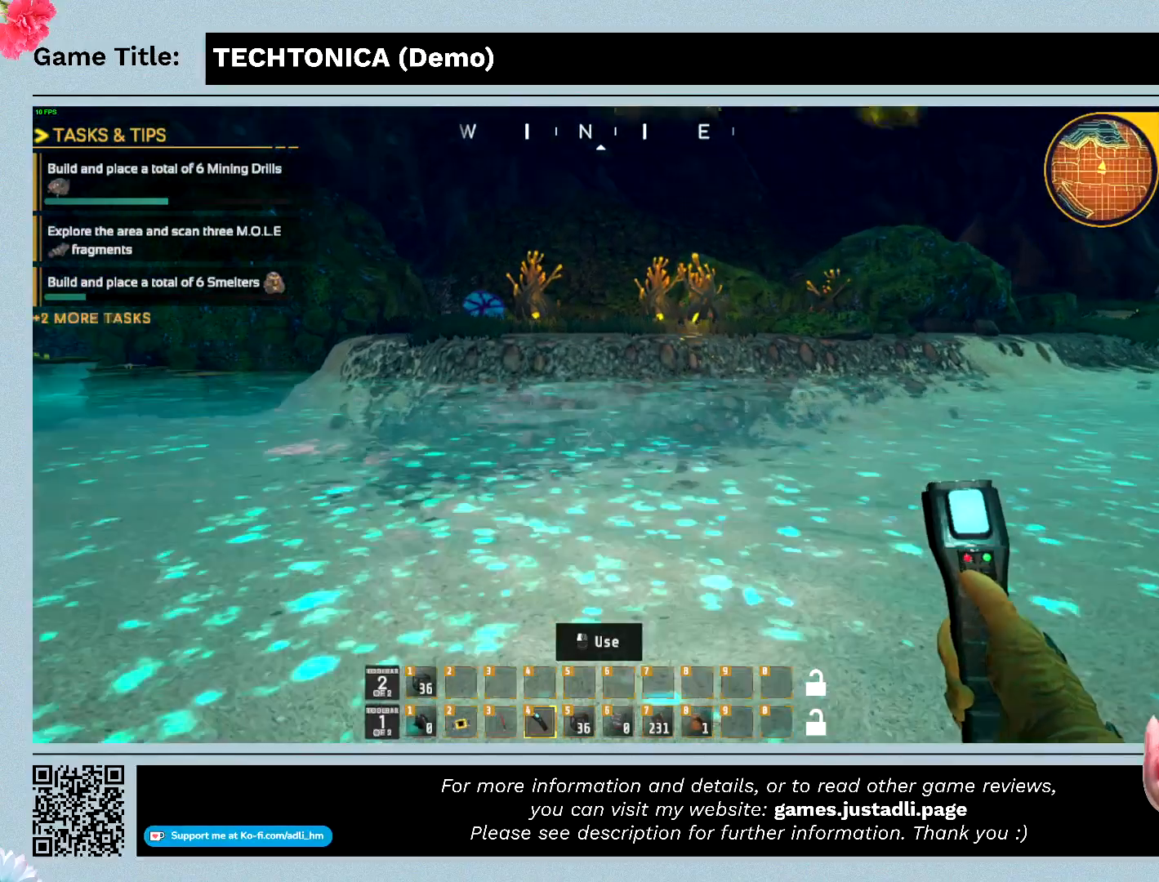
{"keys": ["w"], "mouse": [], "events": []}
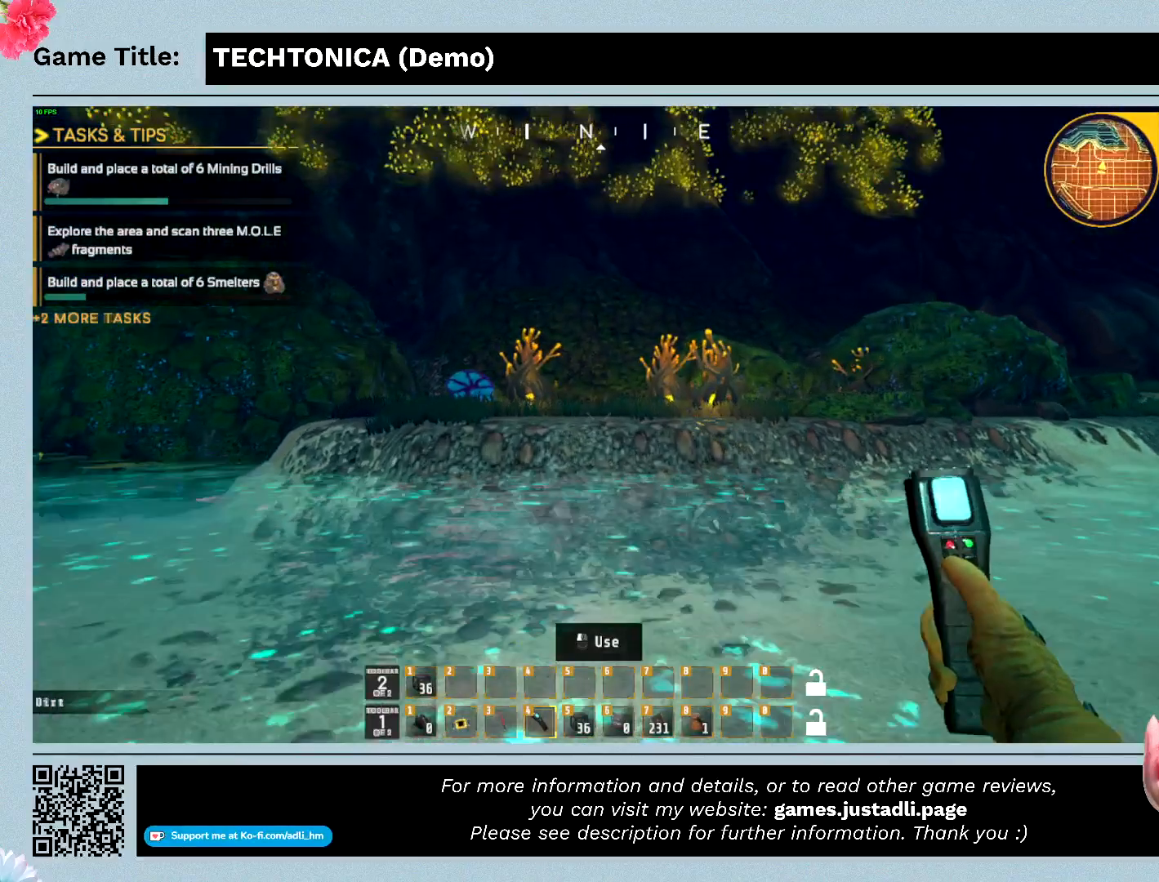
{"keys": ["w"], "mouse": [], "events": []}
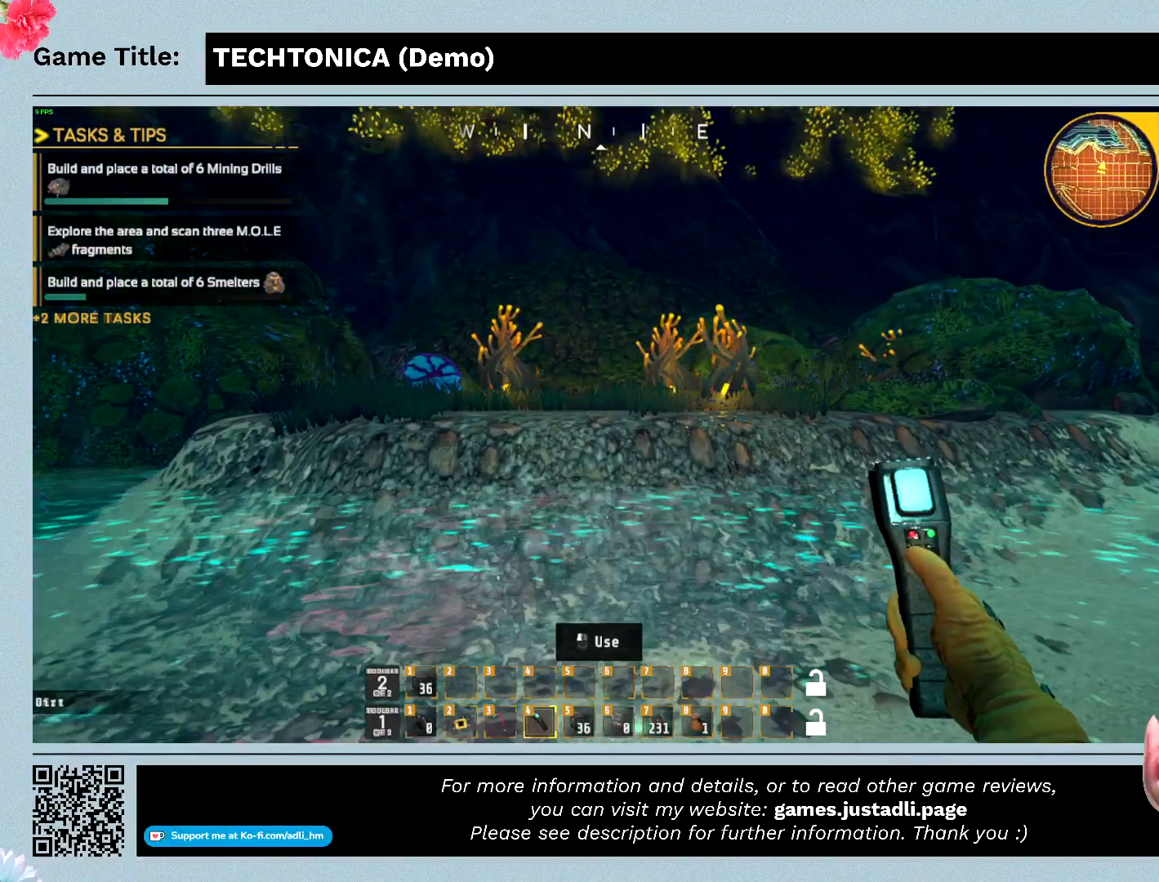
{"keys": ["w"], "mouse": [], "events": []}
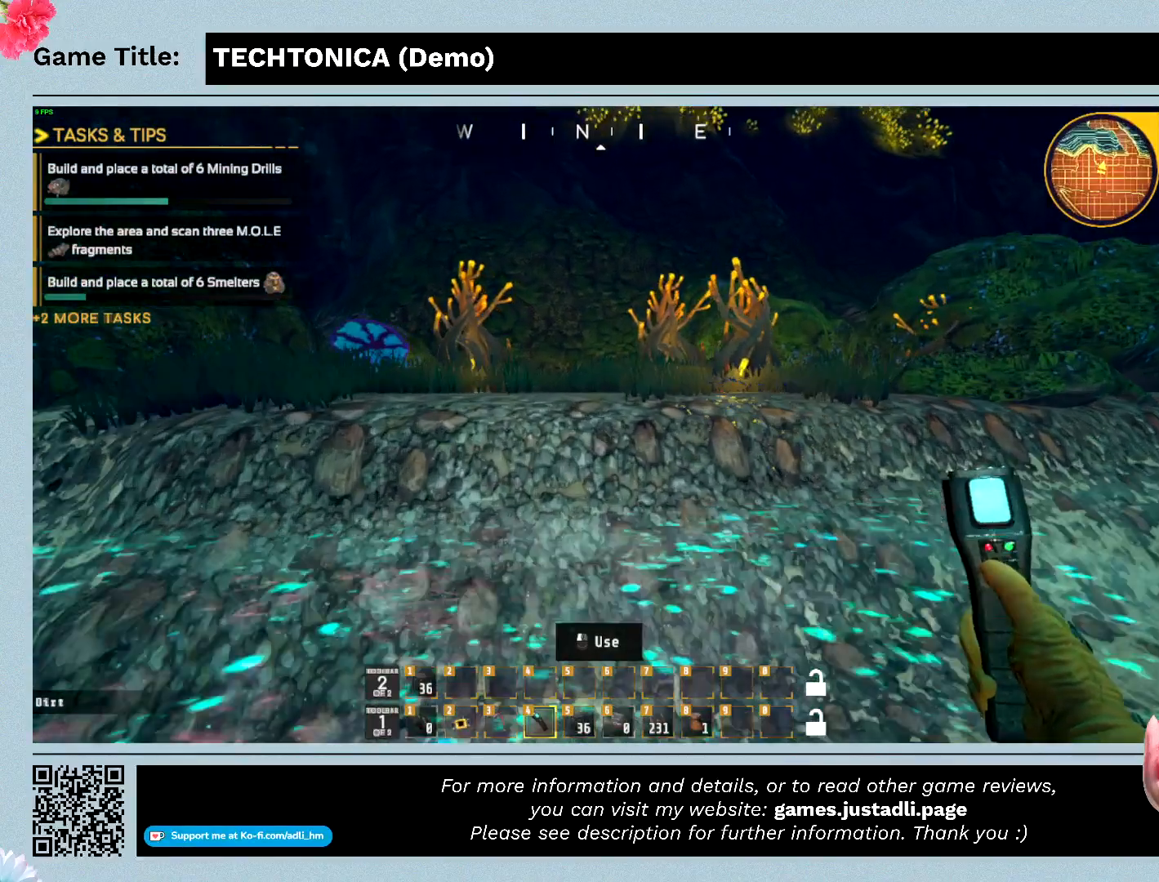
{"keys": ["w"], "mouse": [], "events": []}
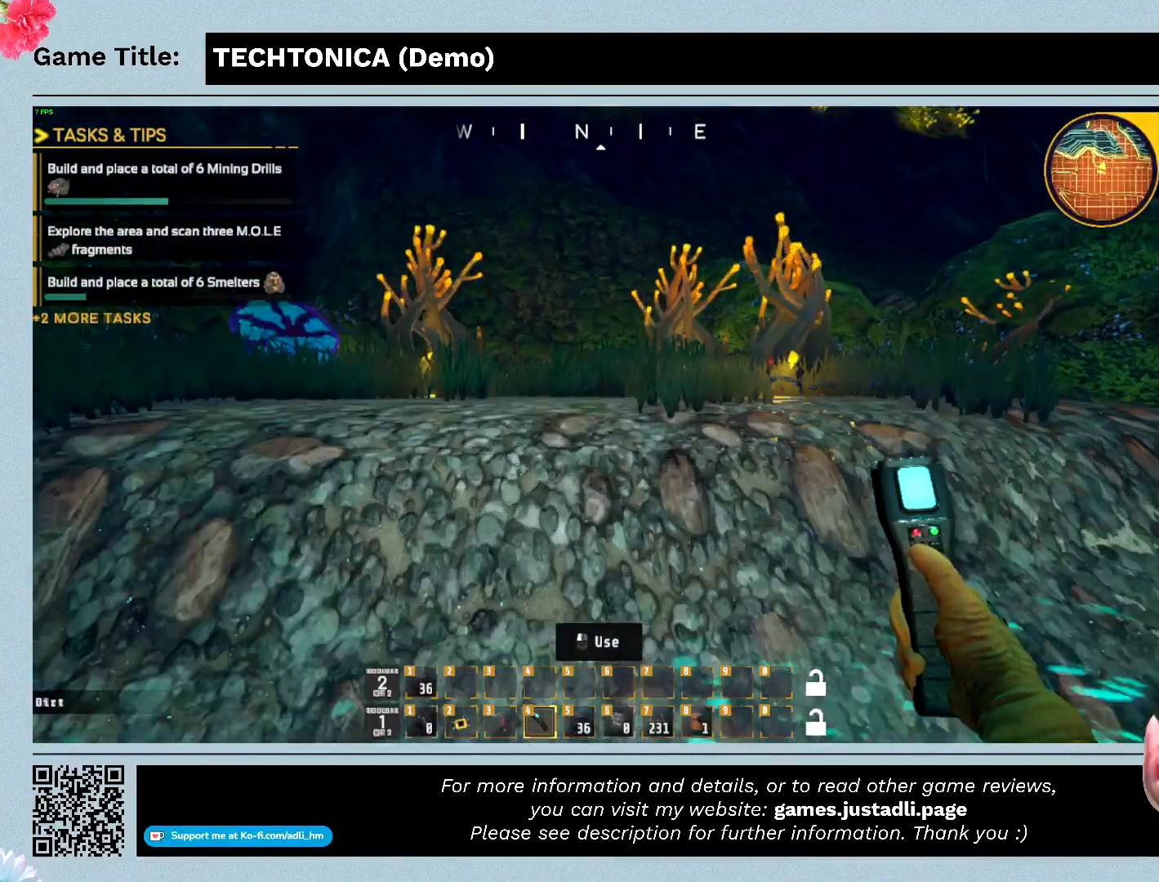
{"keys": ["w"], "mouse": [], "events": []}
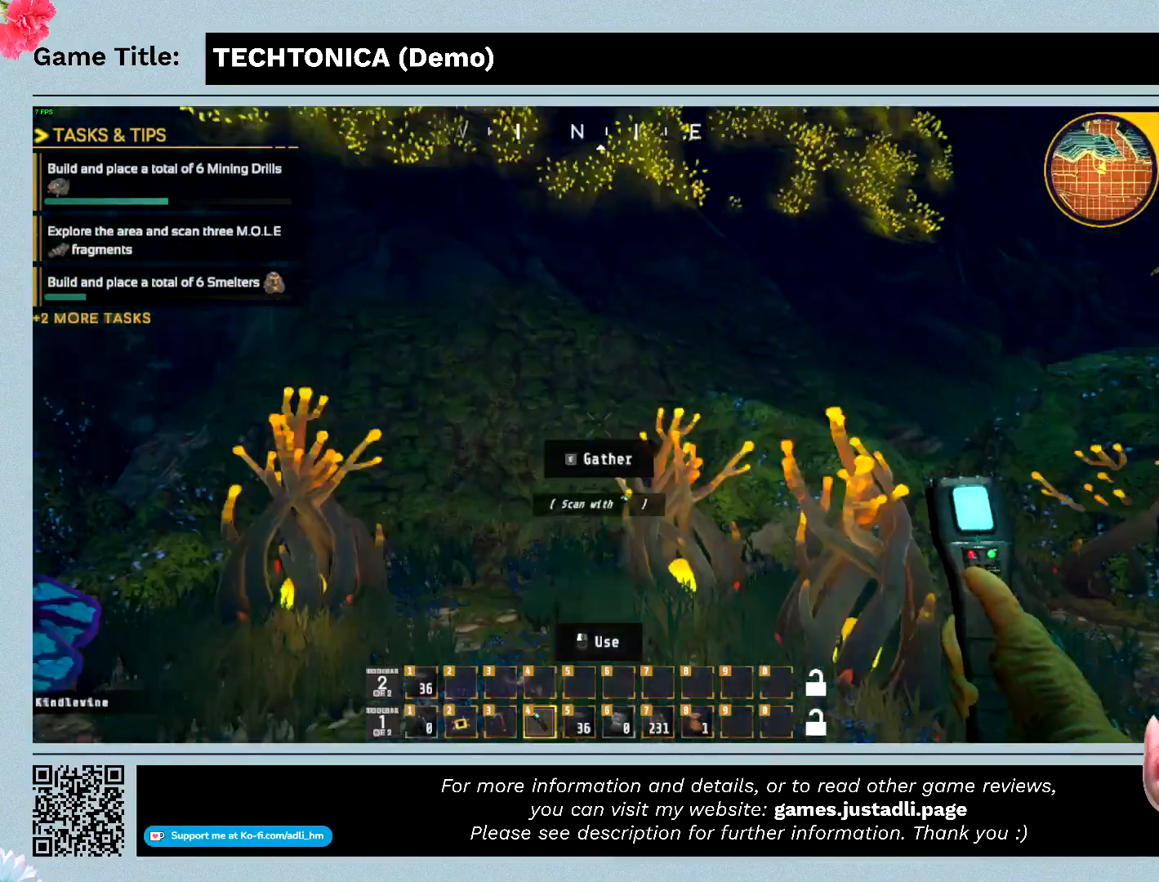
{"keys": ["w"], "mouse": [], "events": []}
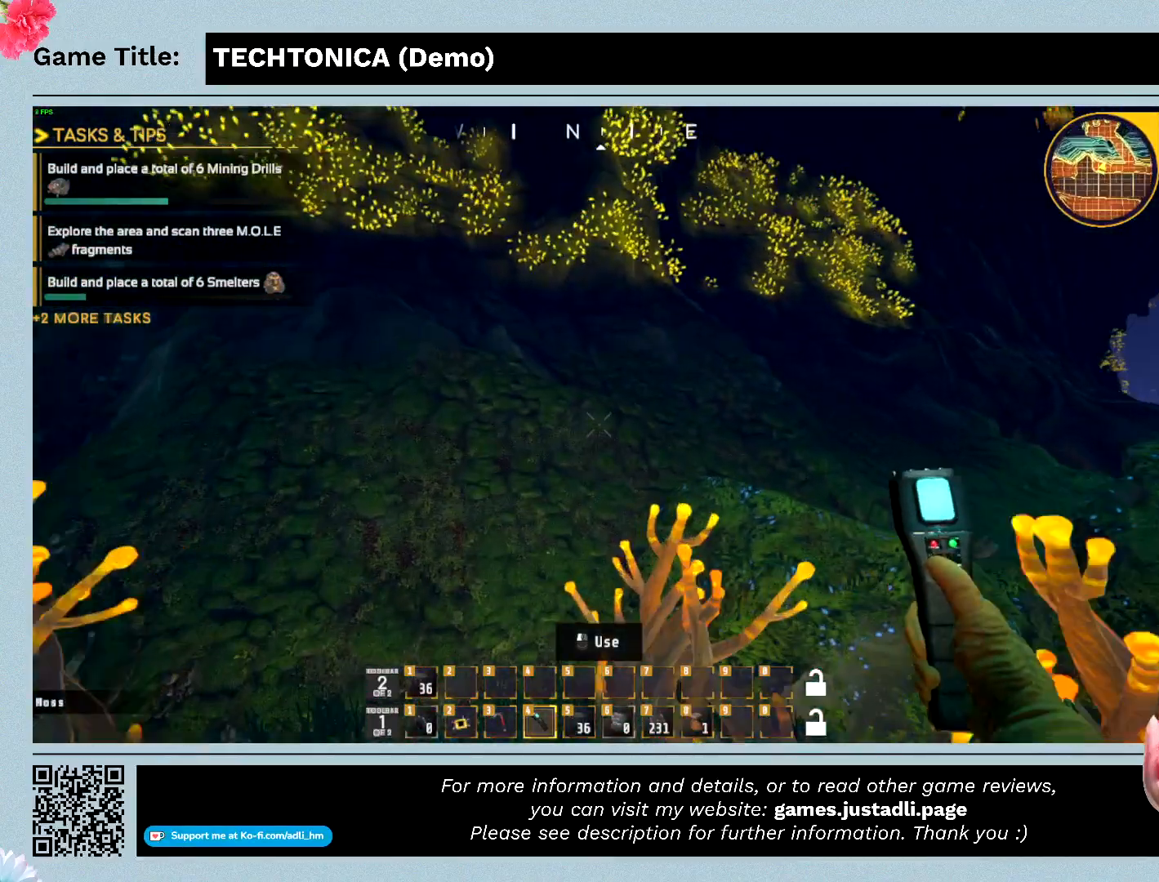
{"keys": ["w"], "mouse": [], "events": []}
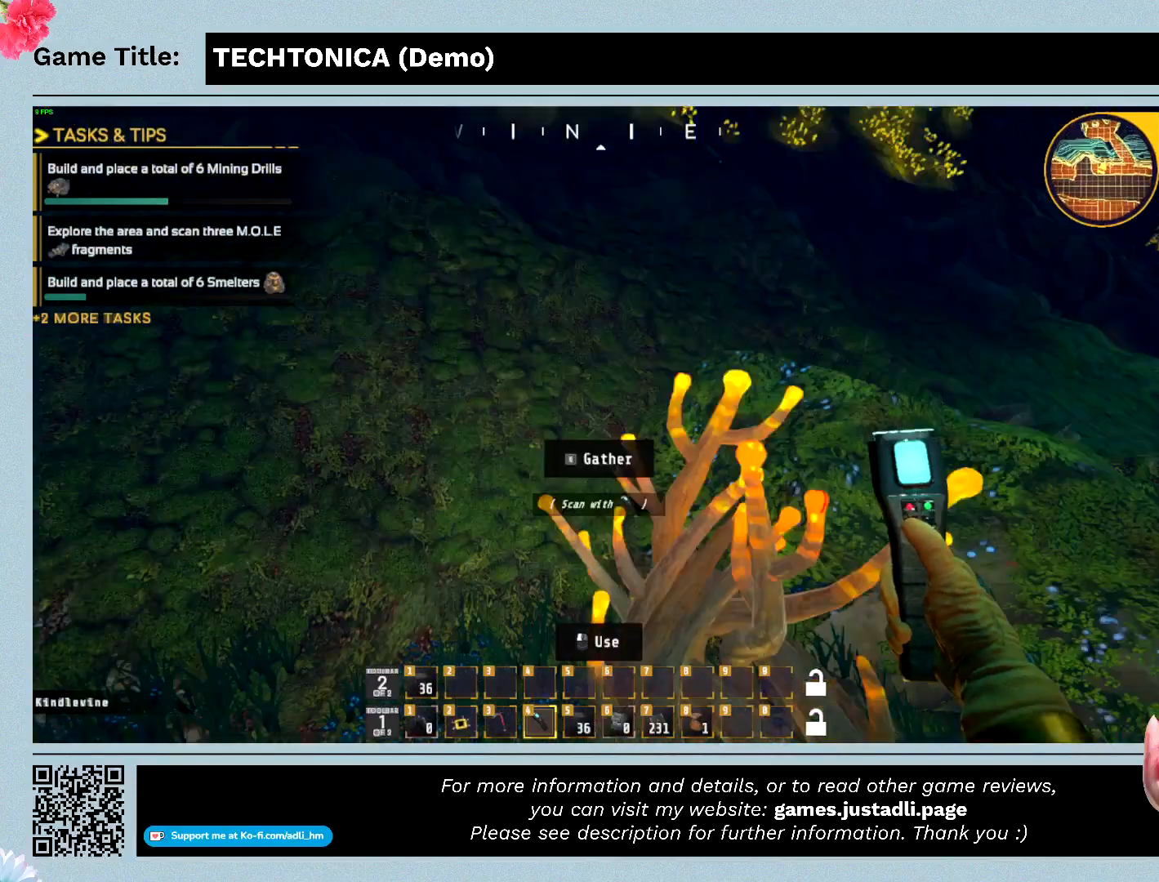
{"keys": ["w"], "mouse": [], "events": []}
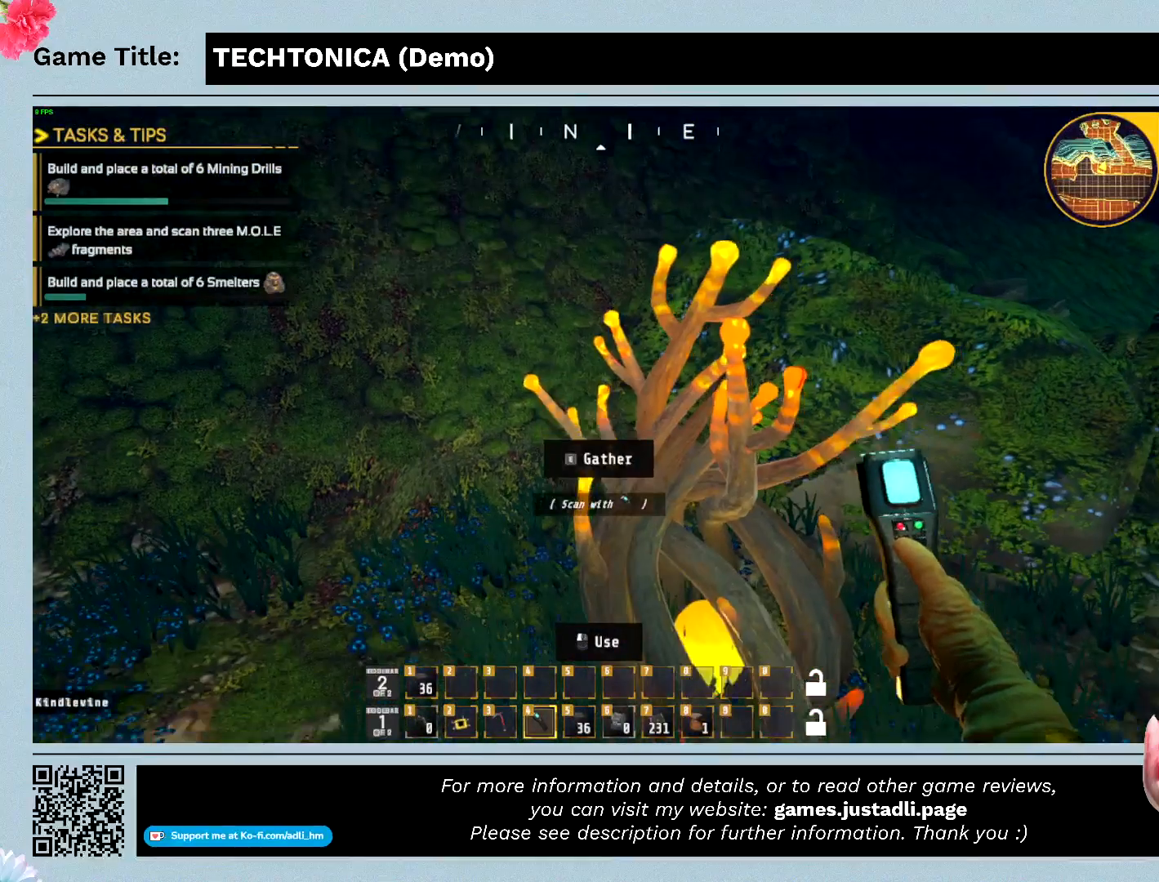
{"keys": ["w"], "mouse": [], "events": []}
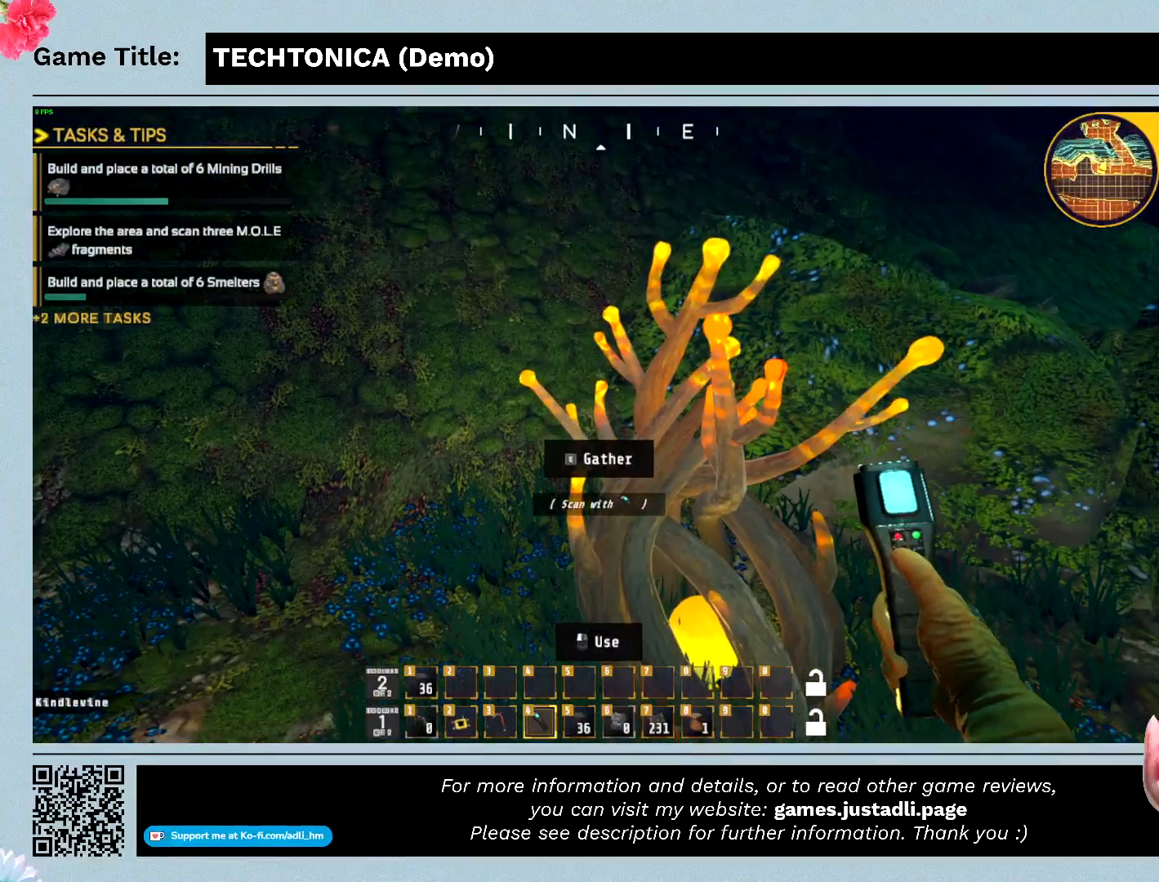
{"keys": ["w"], "mouse": [], "events": []}
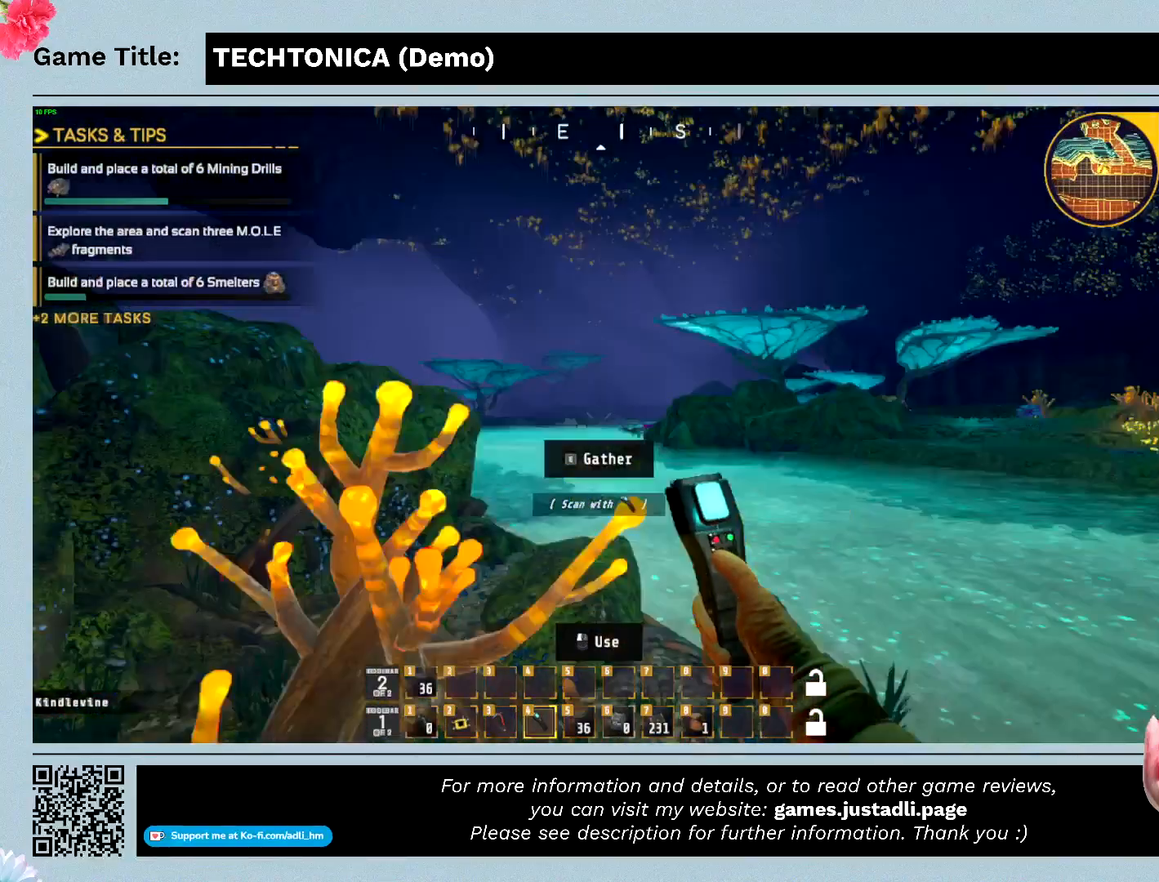
{"keys": ["w"], "mouse": [], "events": []}
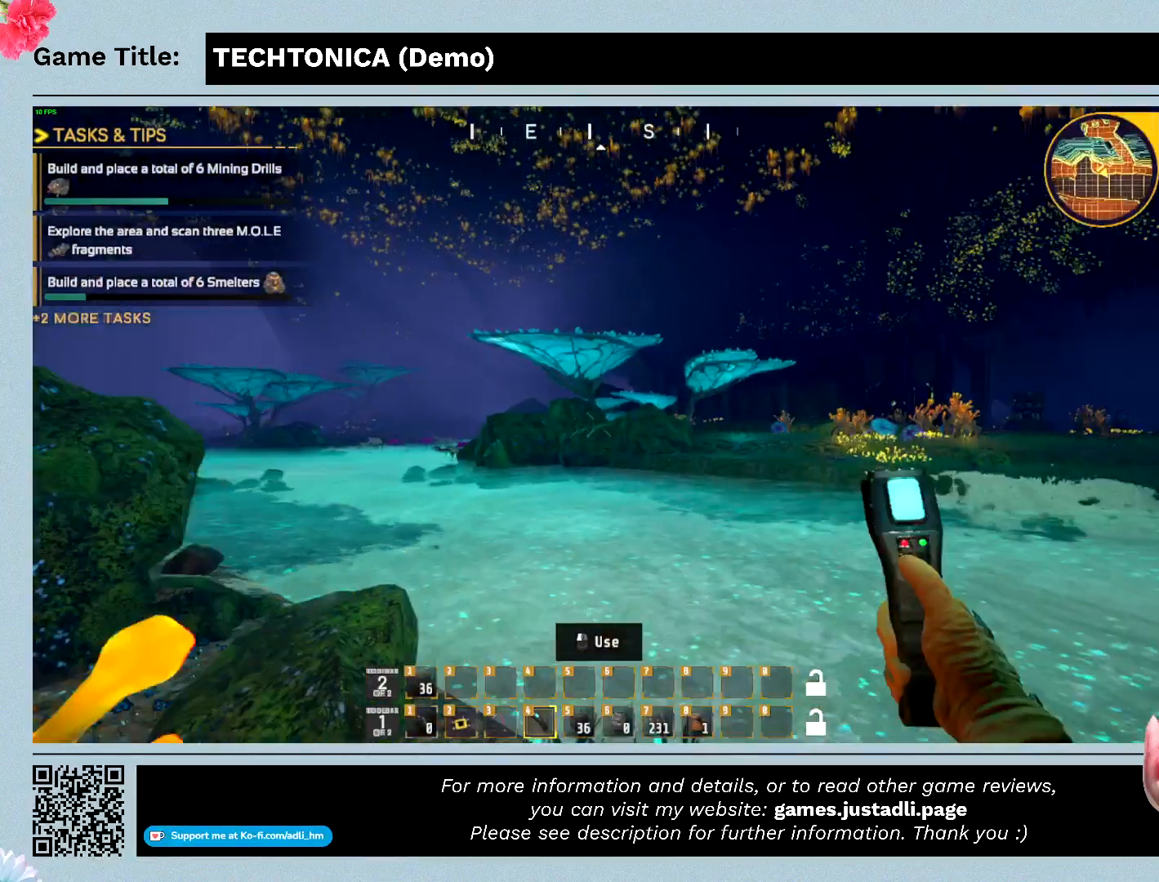
{"keys": [], "mouse": [], "events": [[233, "w", "up"]]}
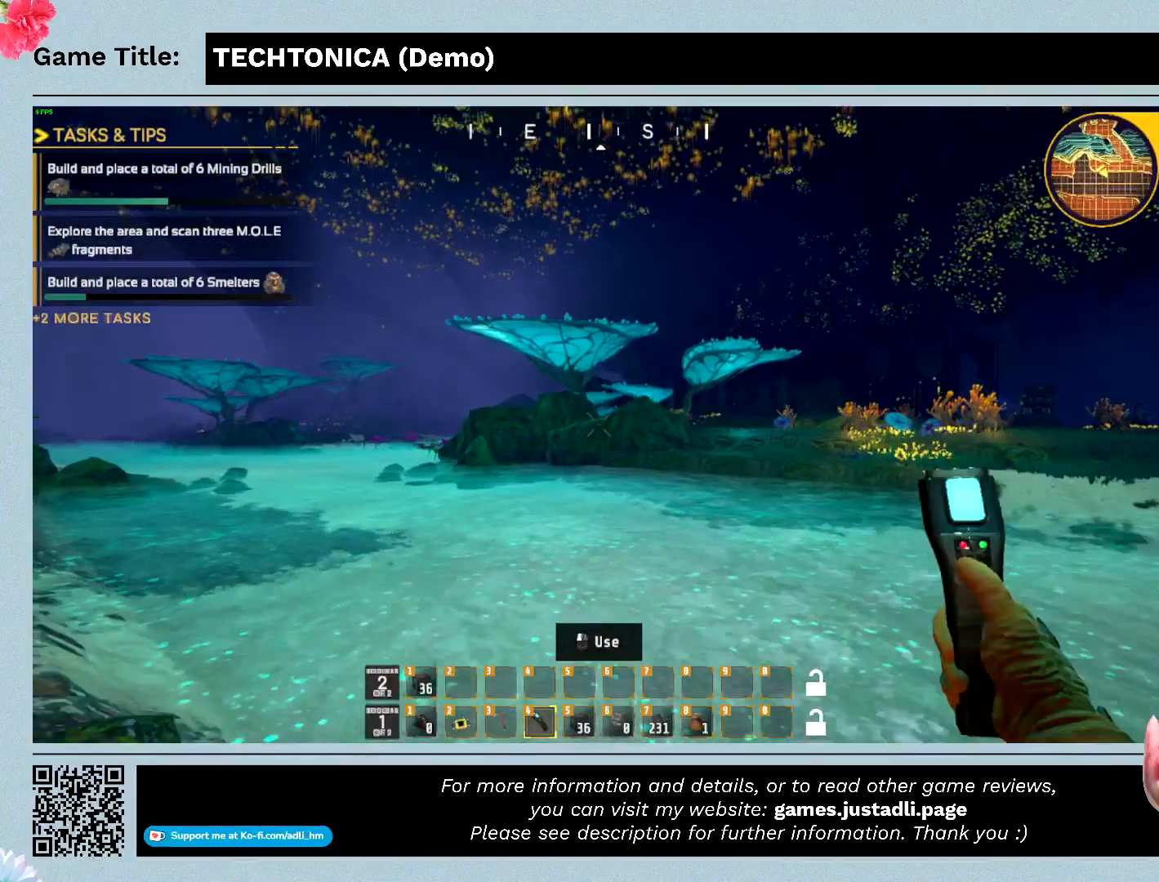
{"keys": ["w"], "mouse": [], "events": [[500, "w", "down"]]}
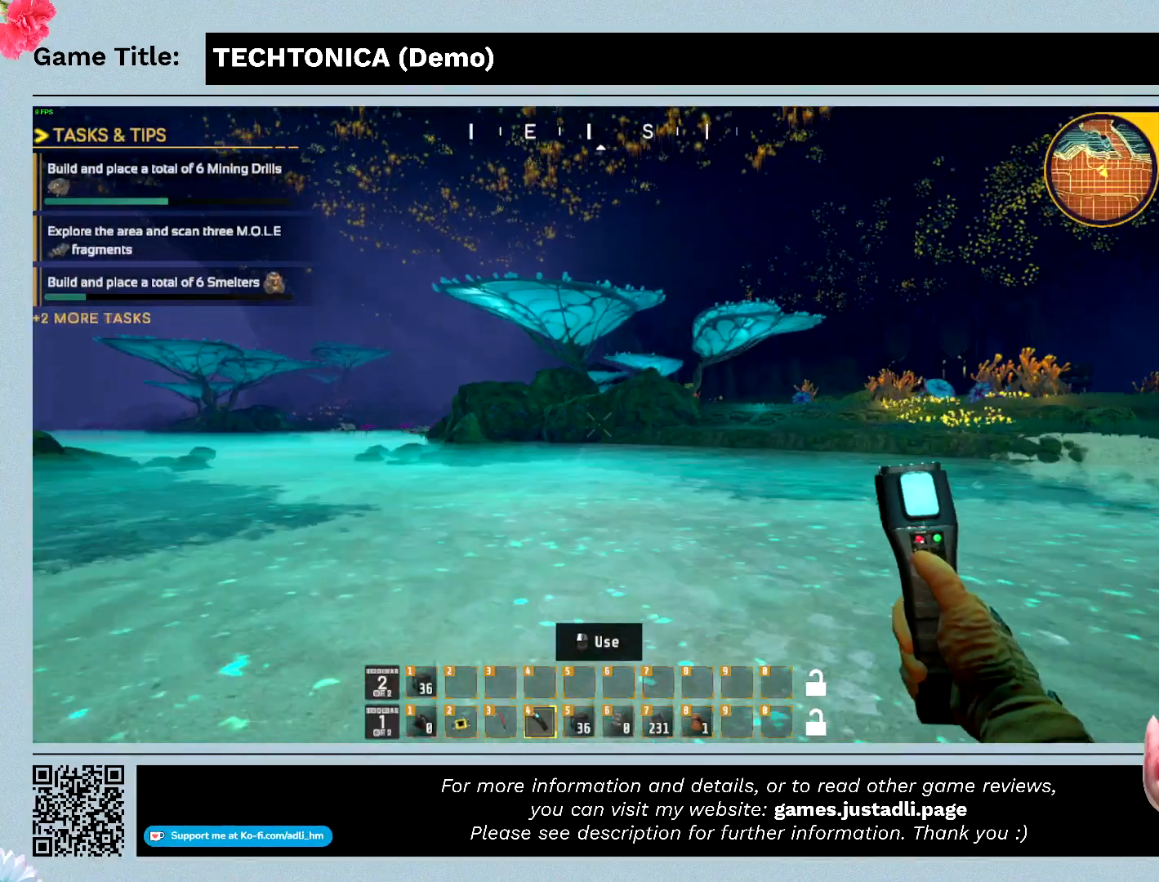
{"keys": ["w"], "mouse": [], "events": []}
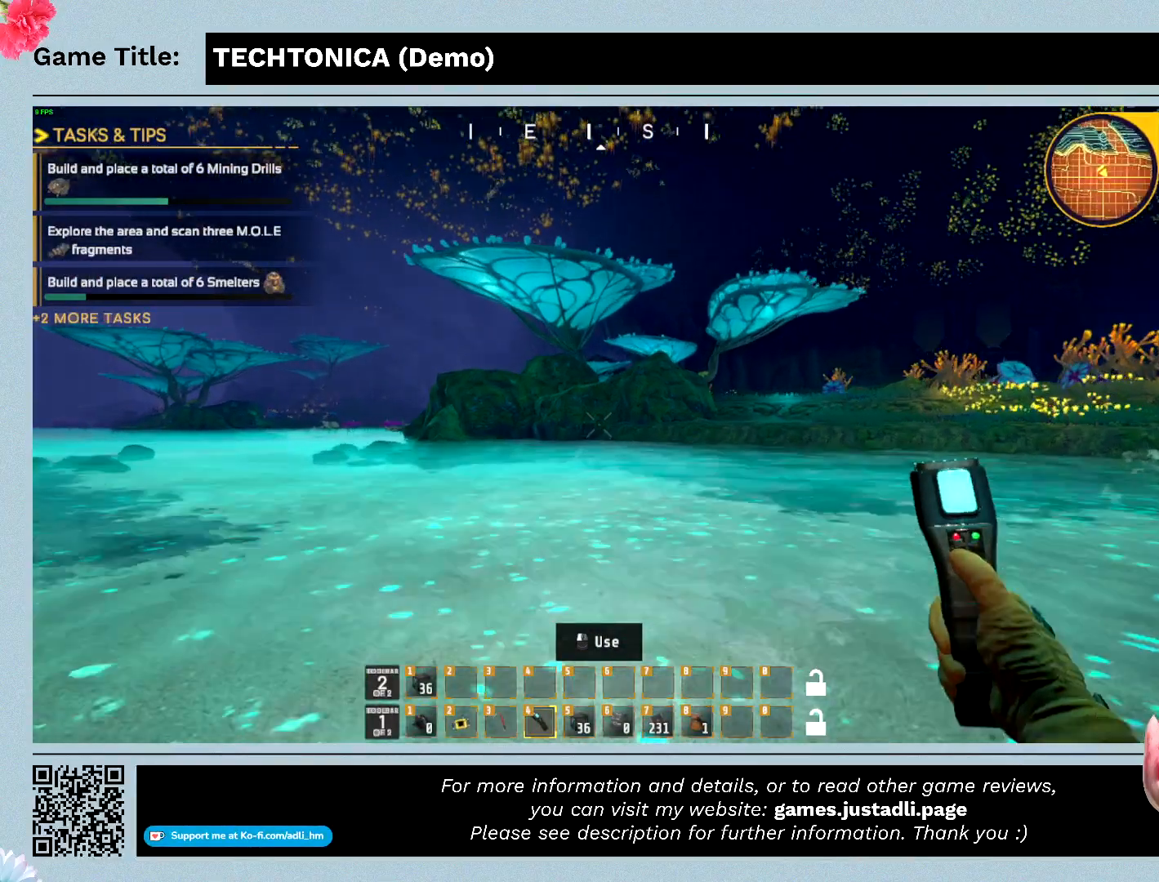
{"keys": ["shift", "w"], "mouse": [], "events": [[67, "shift", "down"]]}
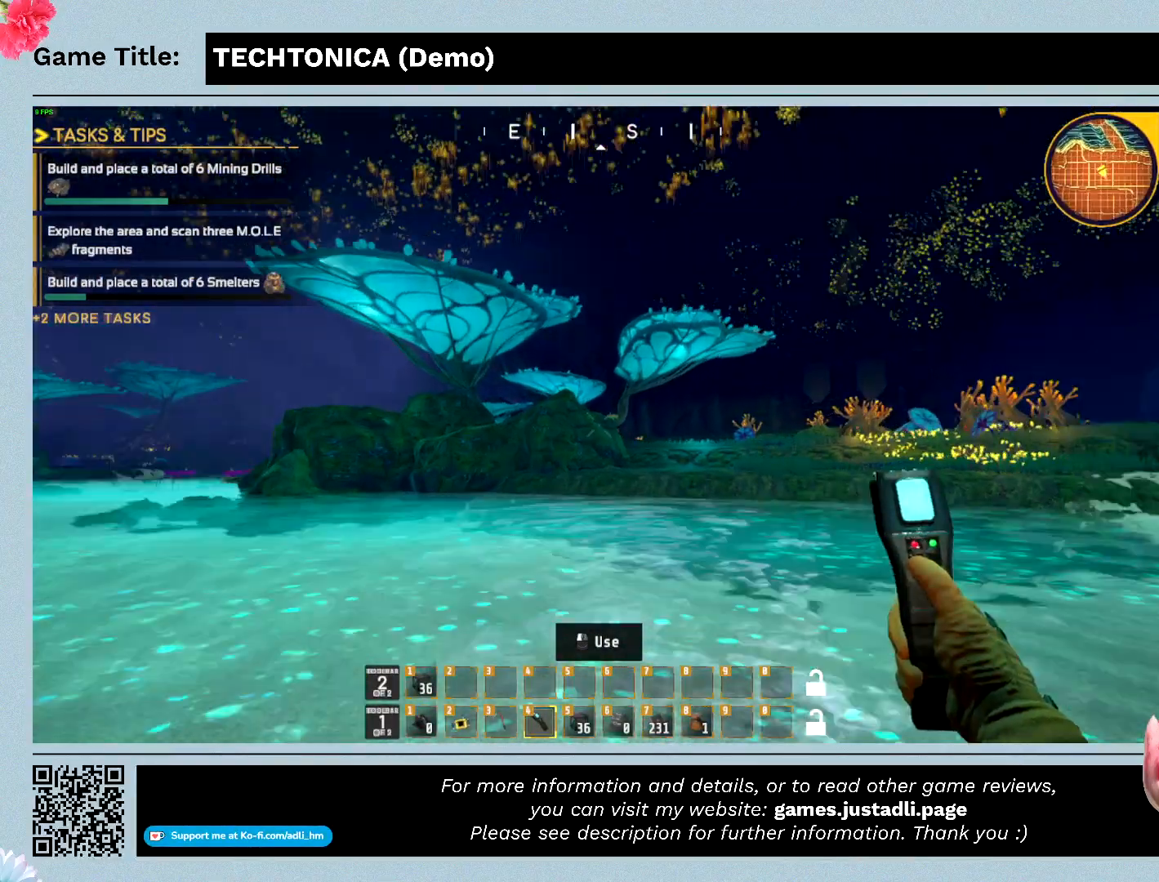
{"keys": ["shift", "w"], "mouse": [], "events": []}
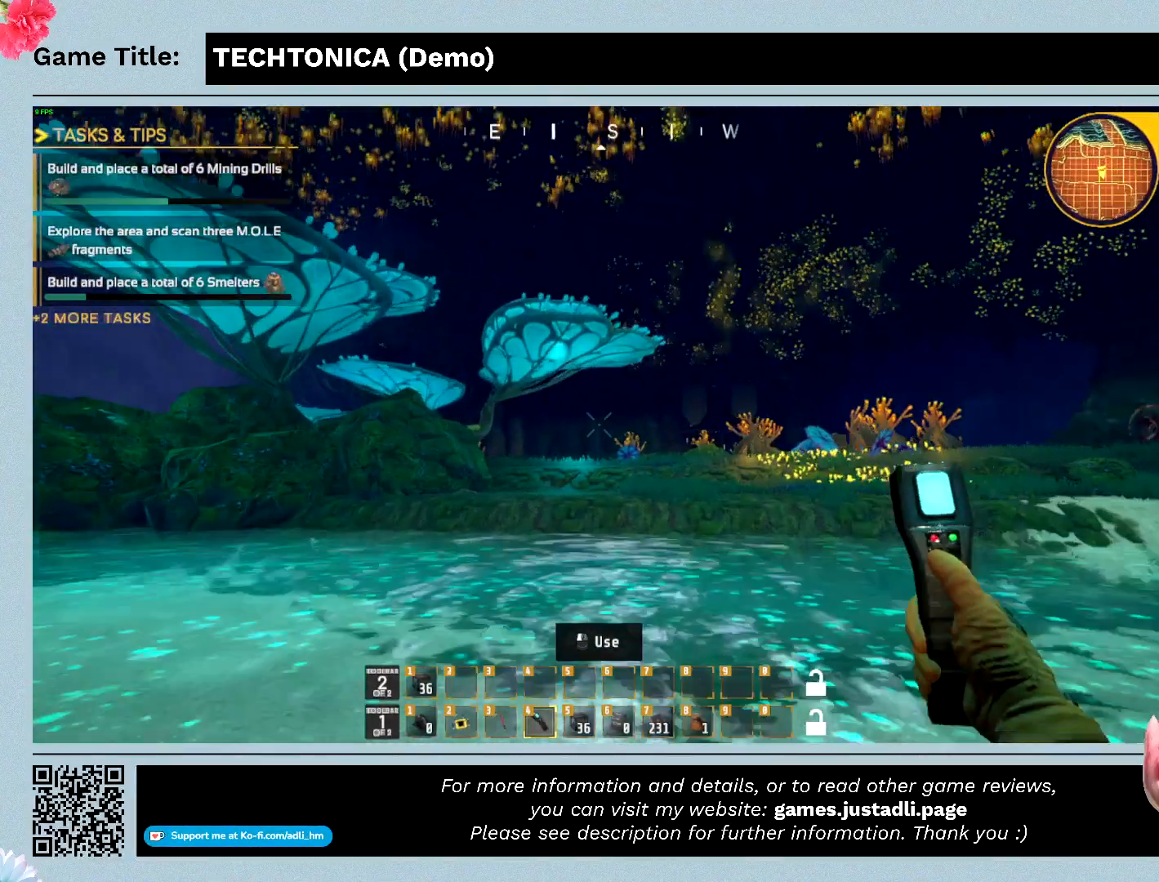
{"keys": ["shift", "w"], "mouse": [], "events": []}
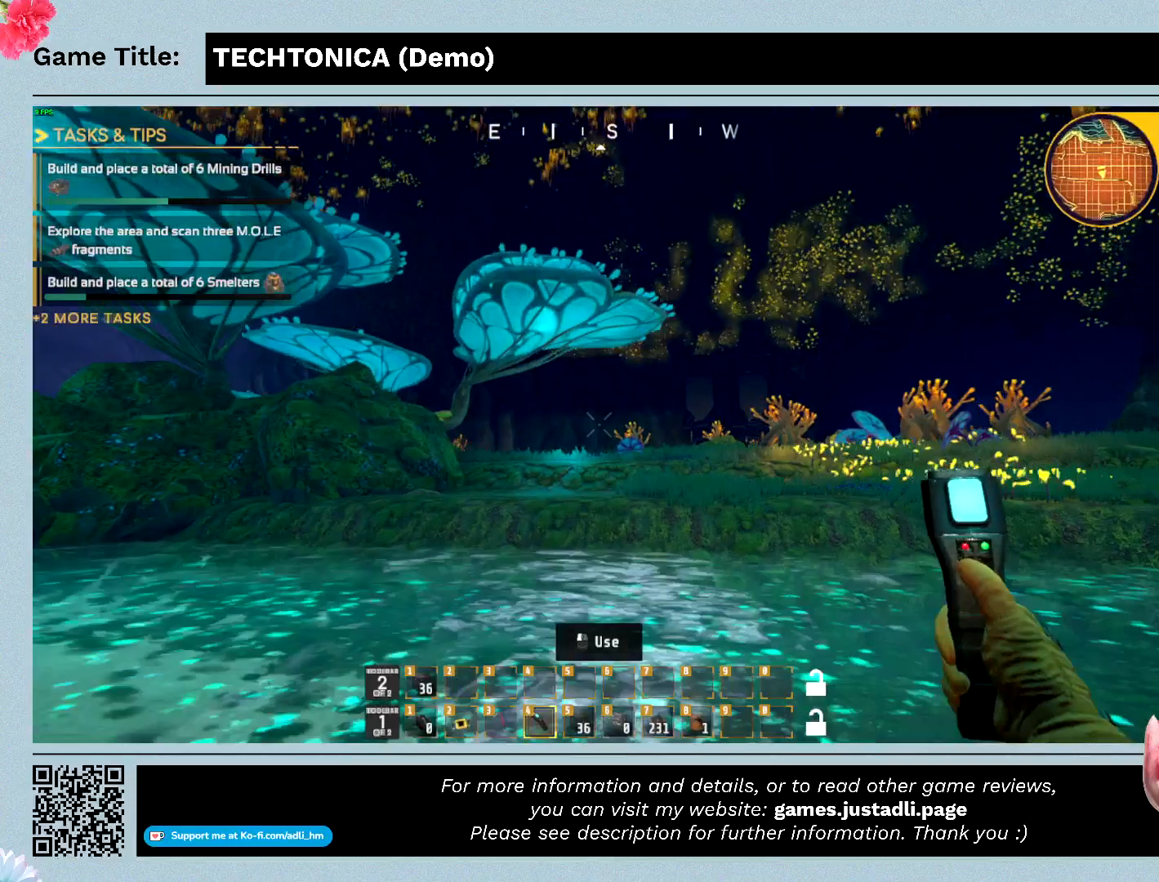
{"keys": ["shift", "w"], "mouse": [], "events": []}
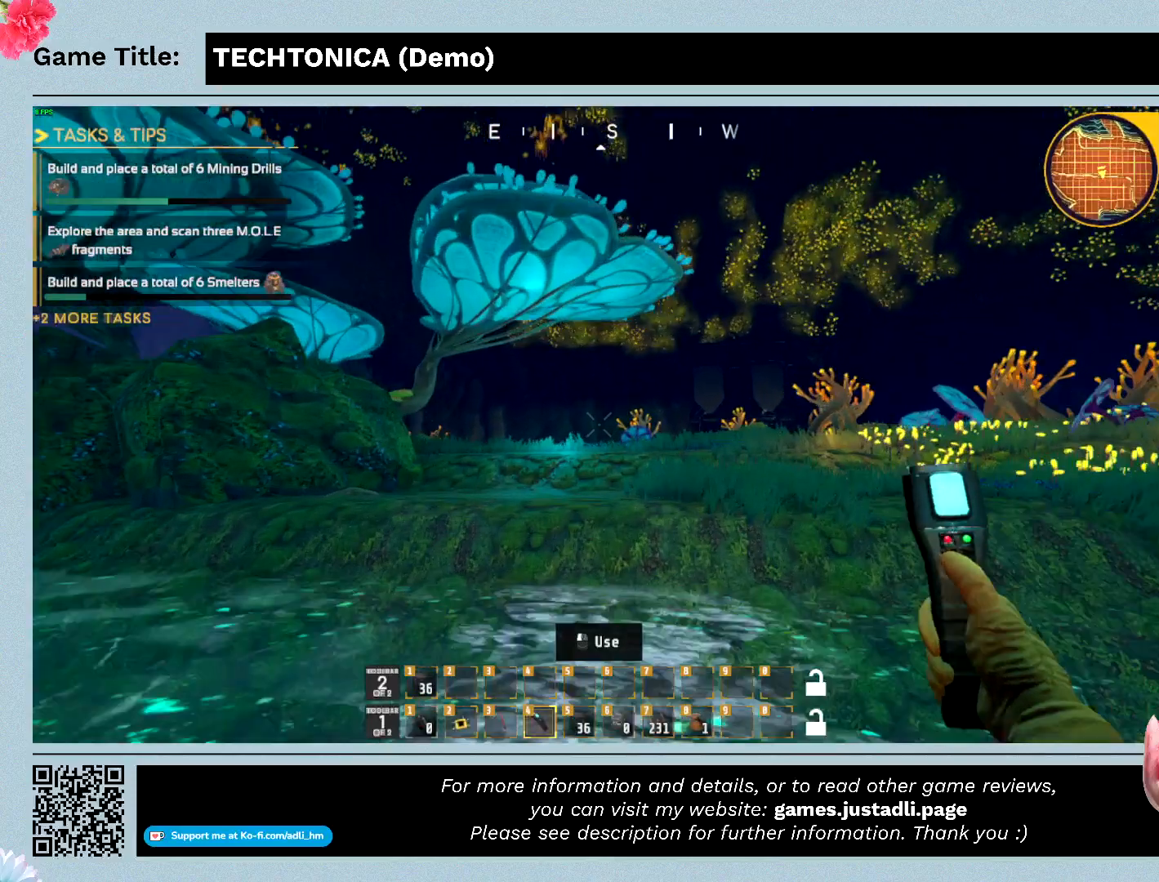
{"keys": ["shift", "w"], "mouse": [], "events": []}
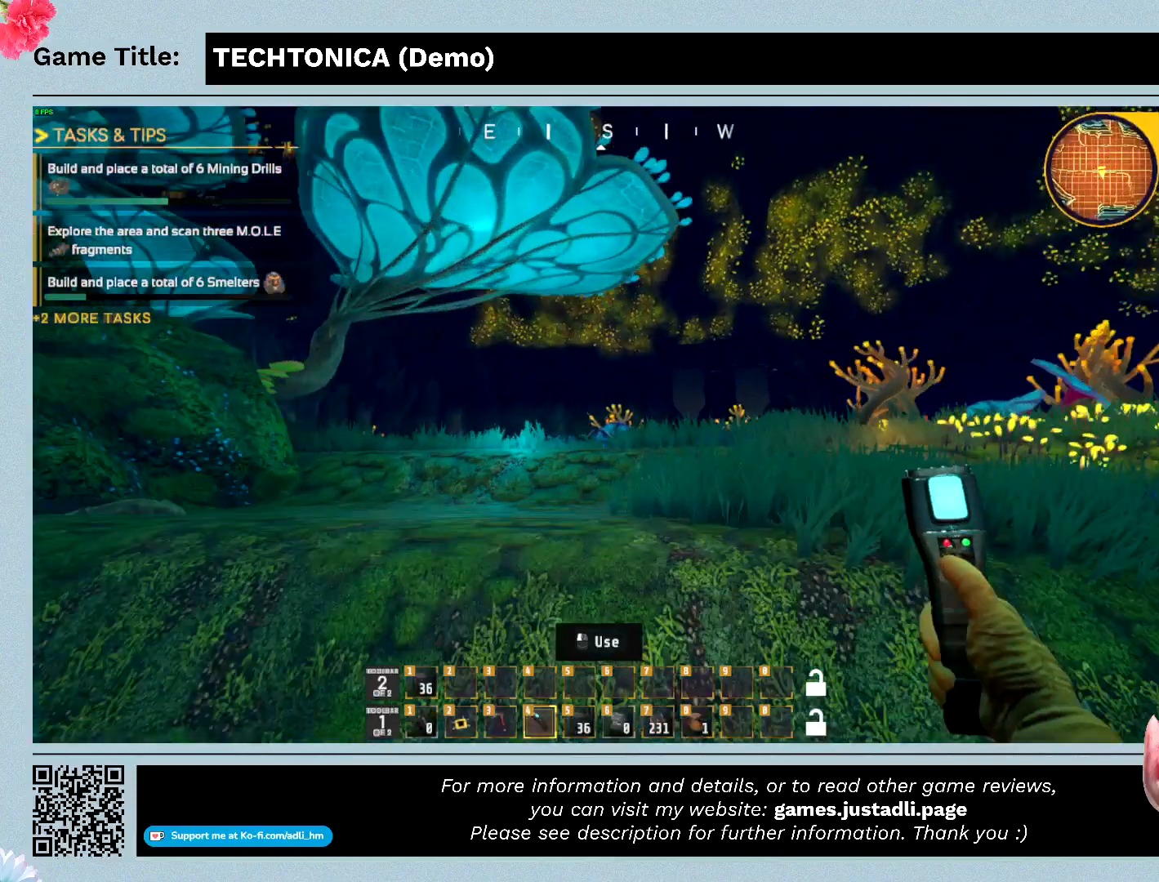
{"keys": ["shift", "w"], "mouse": [], "events": []}
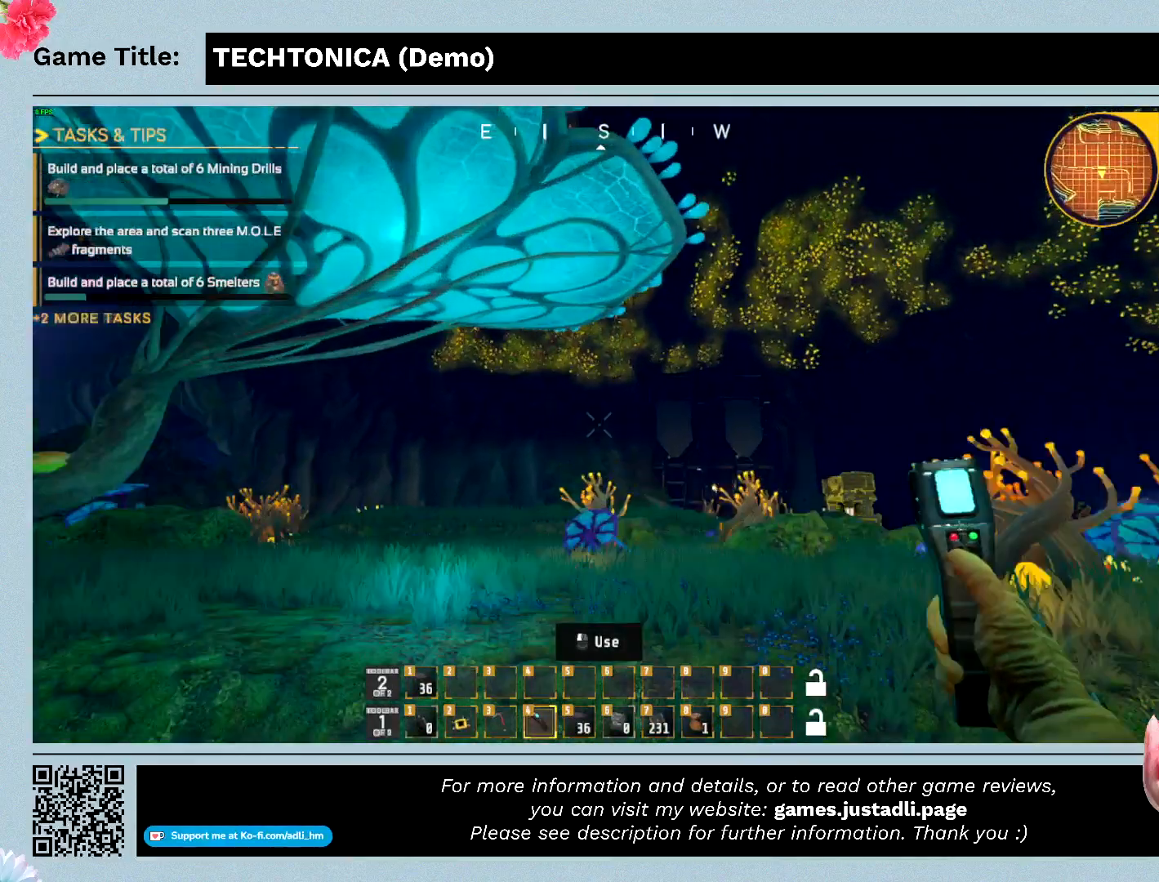
{"keys": ["shift", "w"], "mouse": [], "events": []}